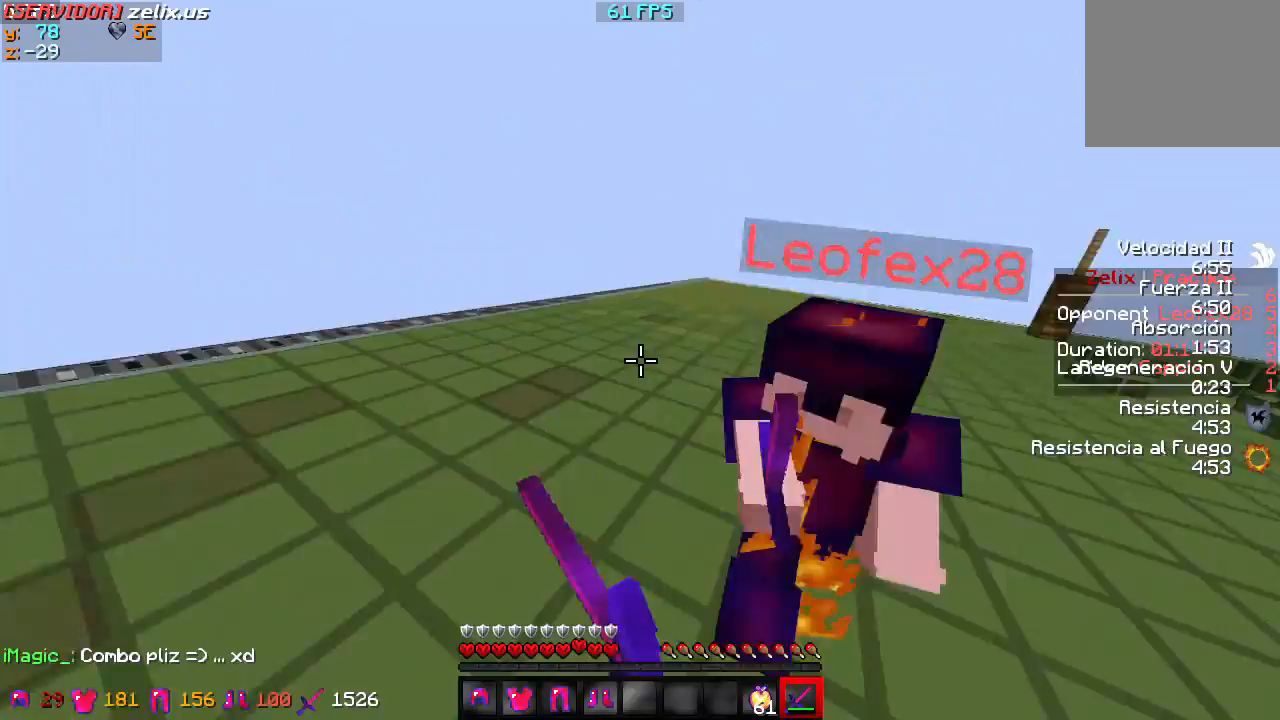
Gameplay with keyboard; each line is a JSON object with the keys held at the frame after it. "events" lists presses ("down") and releases ("up") of "a", "d", "s" and "w" between this image and that frame as [ms after this image, input, new state], when the widget could be followed in between. No other keys are recorded. Mouse input is not recorded.
{"keys": ["d", "w"], "events": []}
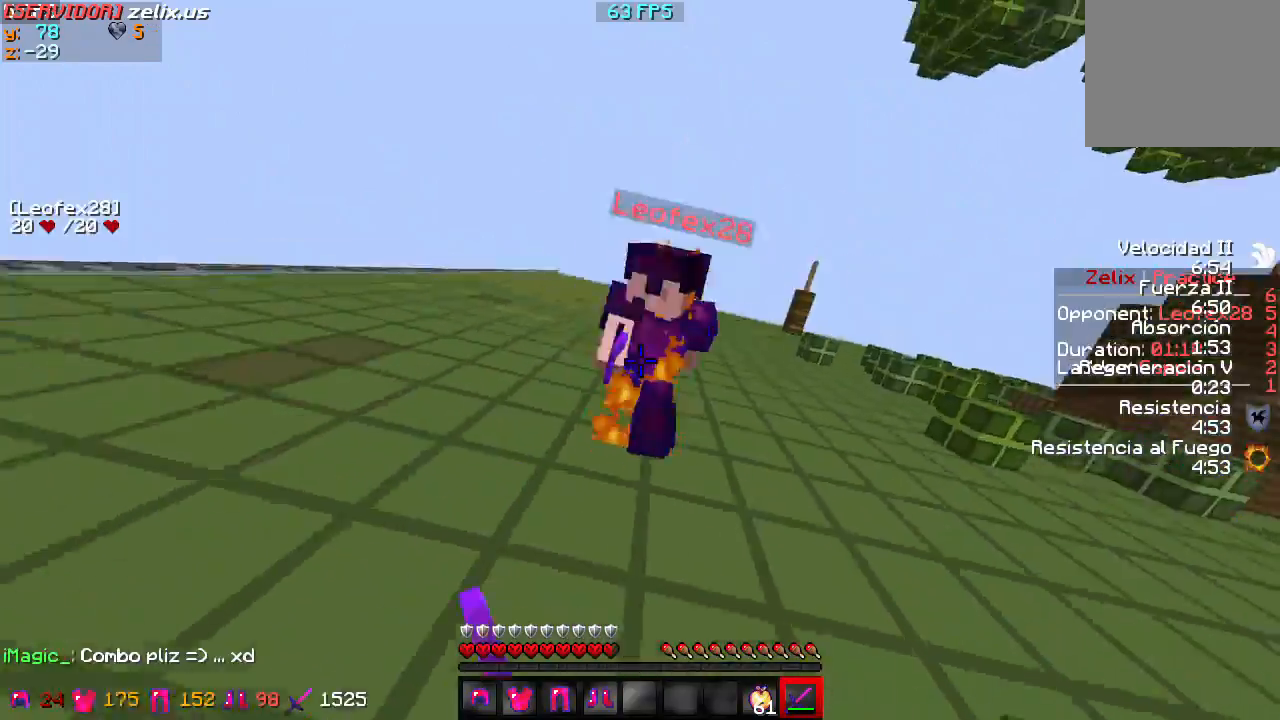
{"keys": ["d", "w"], "events": []}
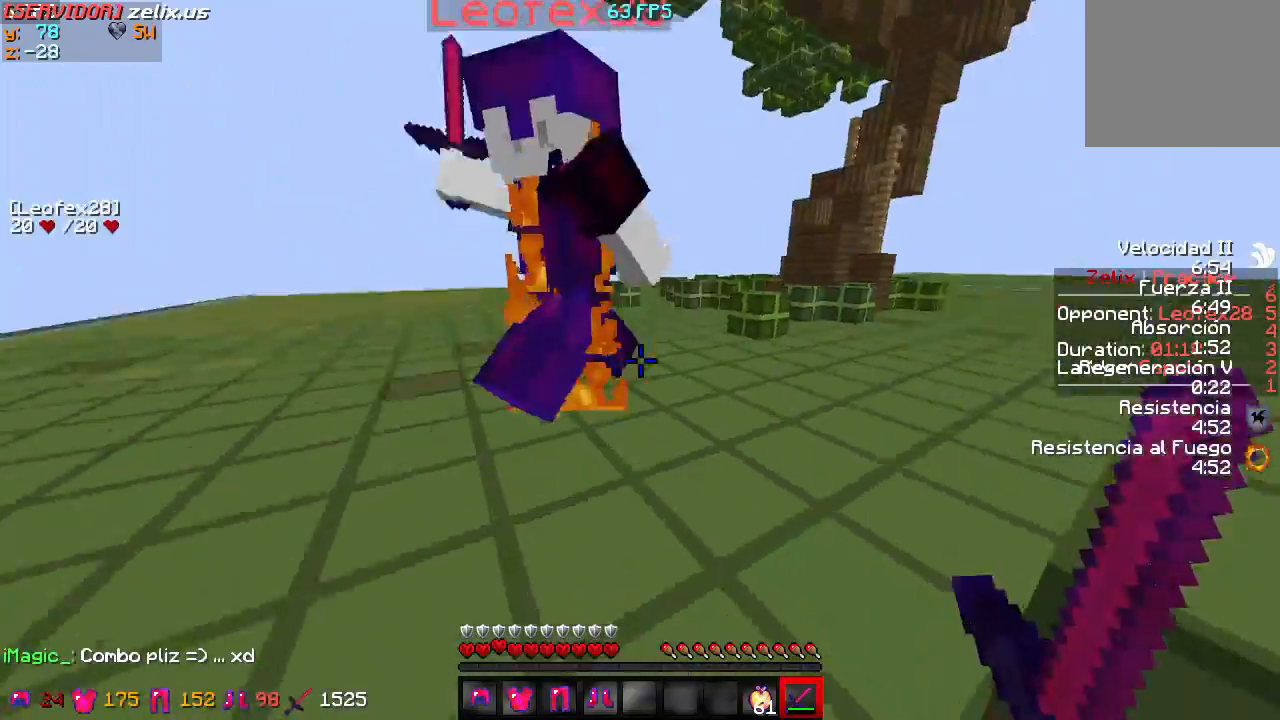
{"keys": ["d", "w"], "events": []}
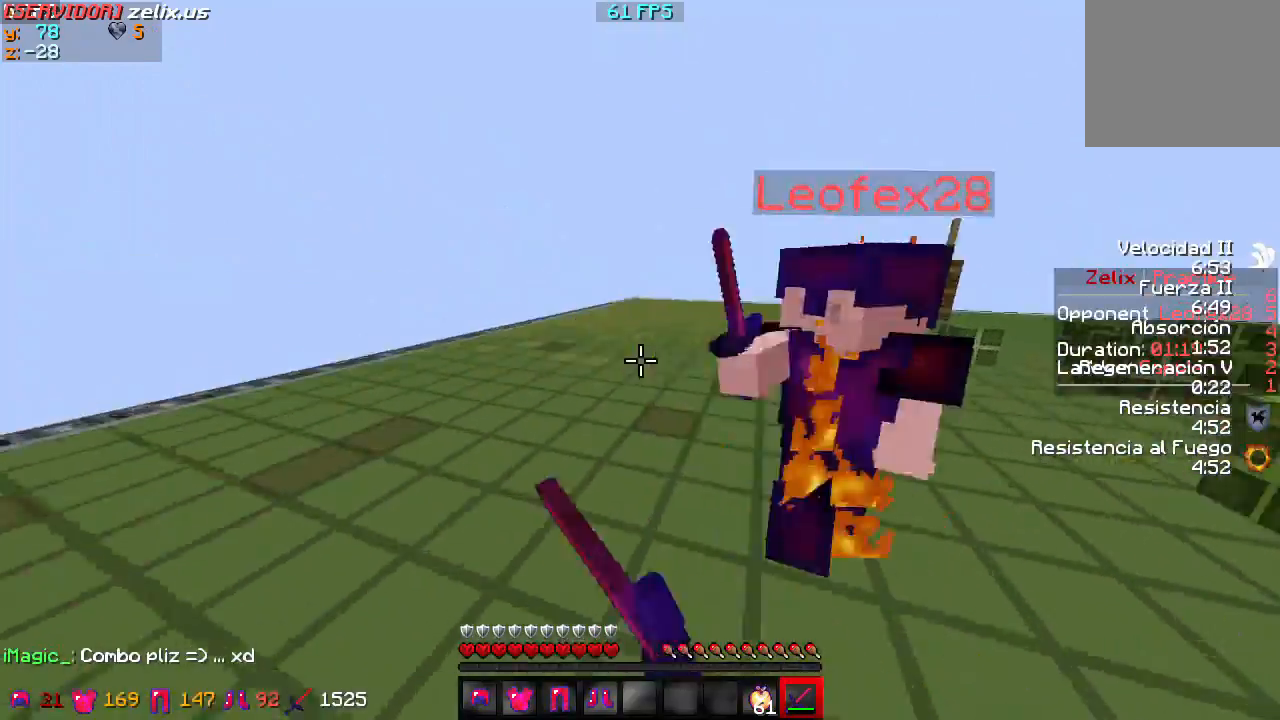
{"keys": ["d", "w"], "events": []}
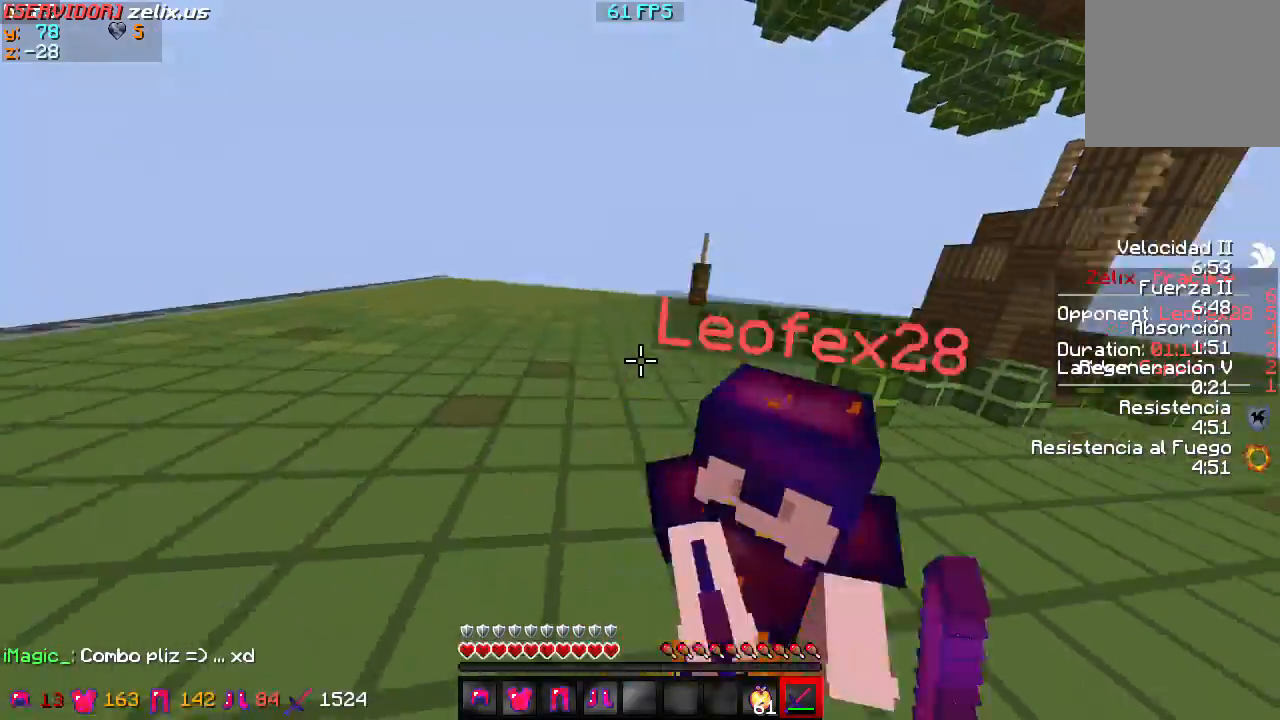
{"keys": ["d", "w"], "events": []}
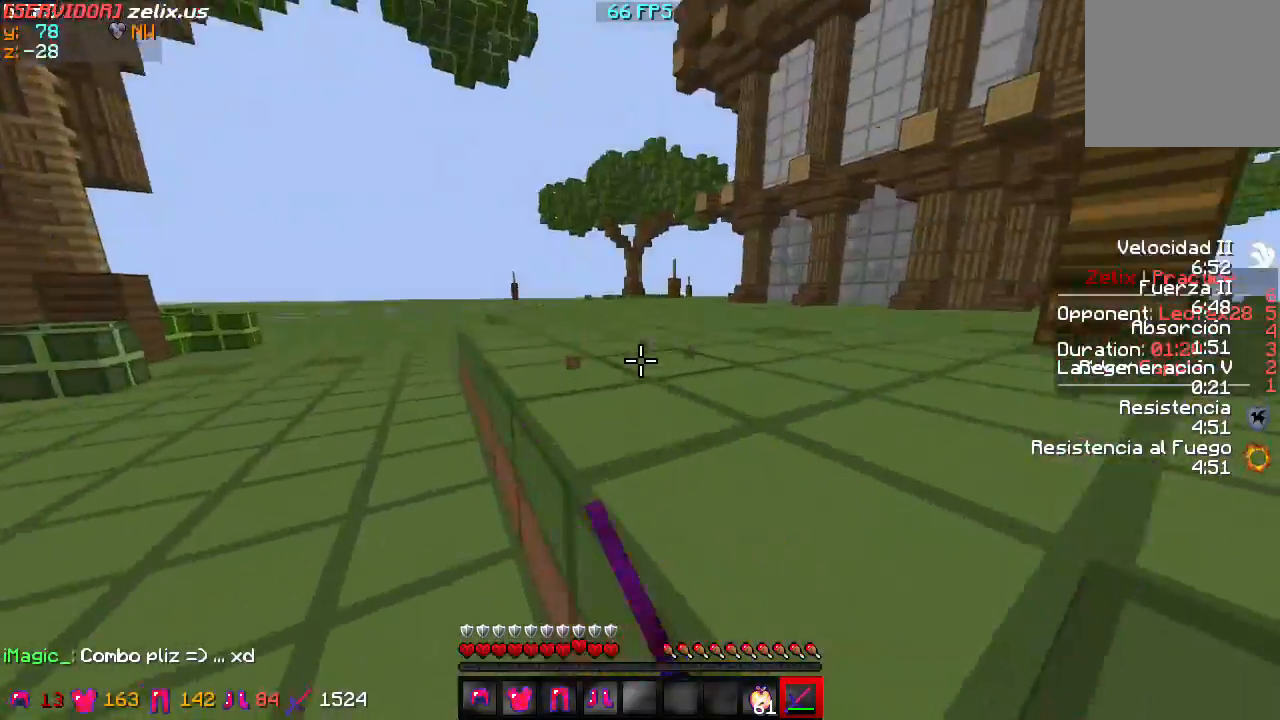
{"keys": ["d", "w"], "events": []}
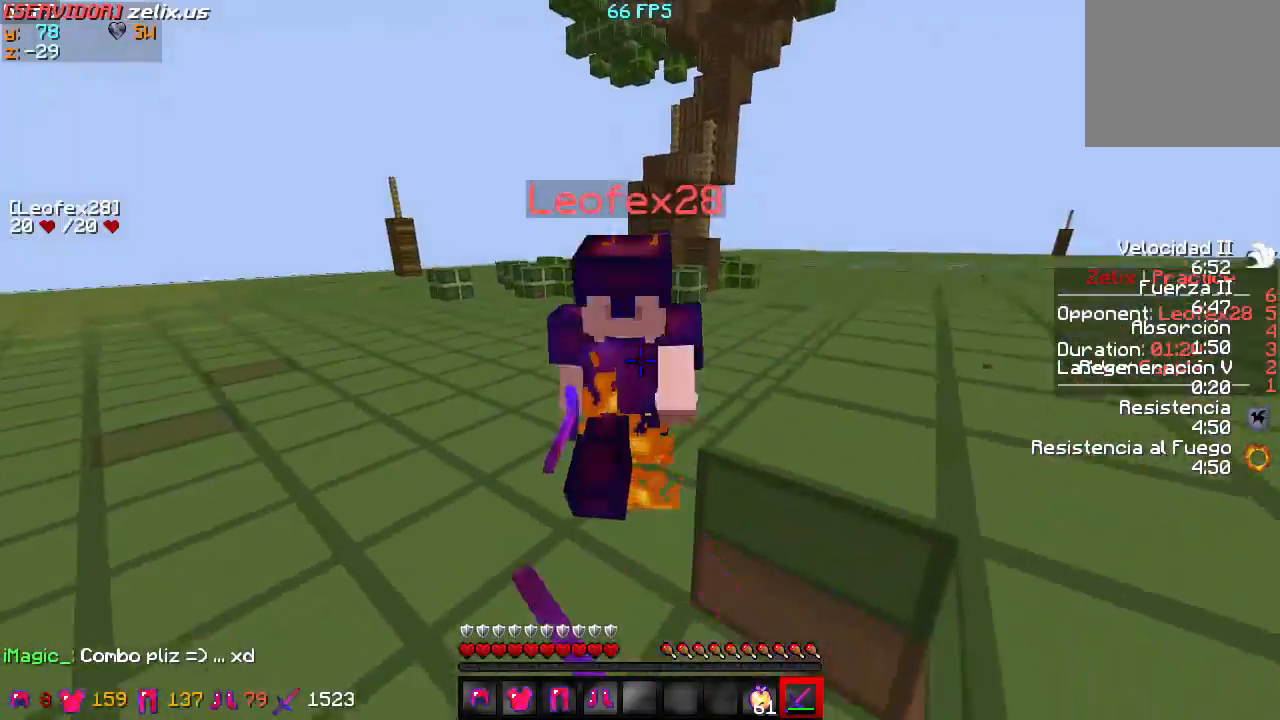
{"keys": ["w"], "events": [[167, "d", "up"]]}
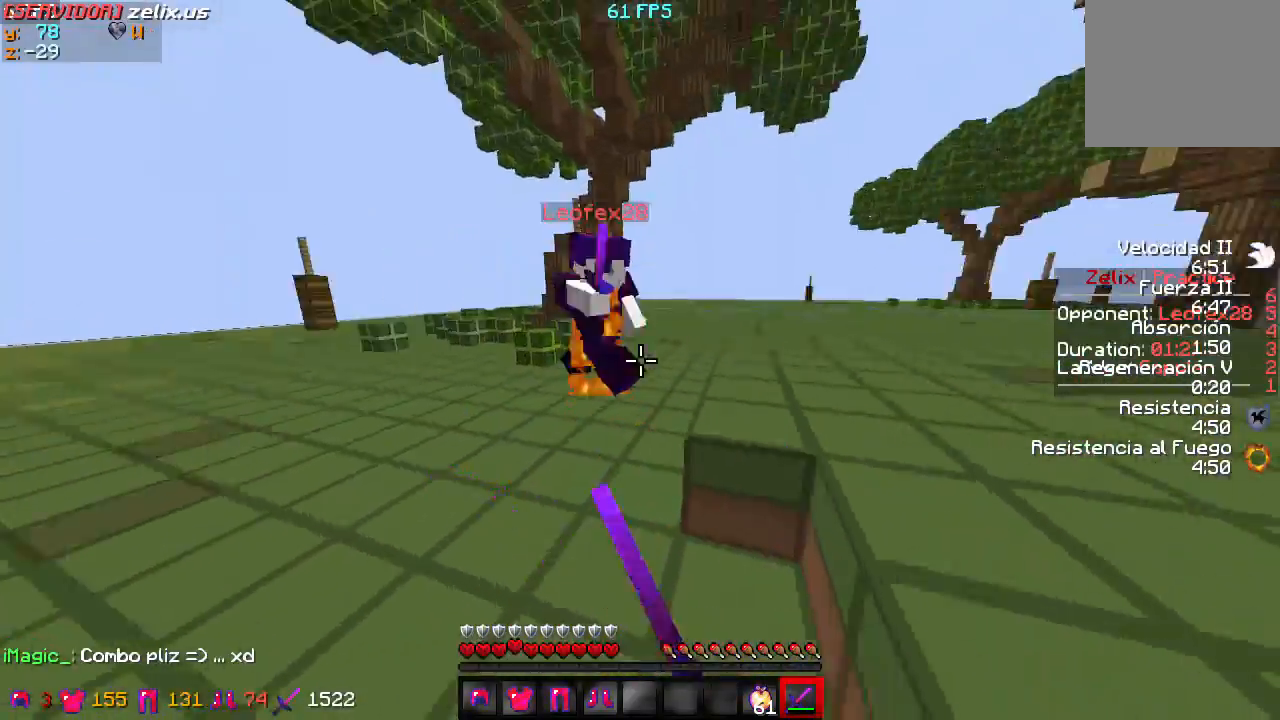
{"keys": ["w"], "events": []}
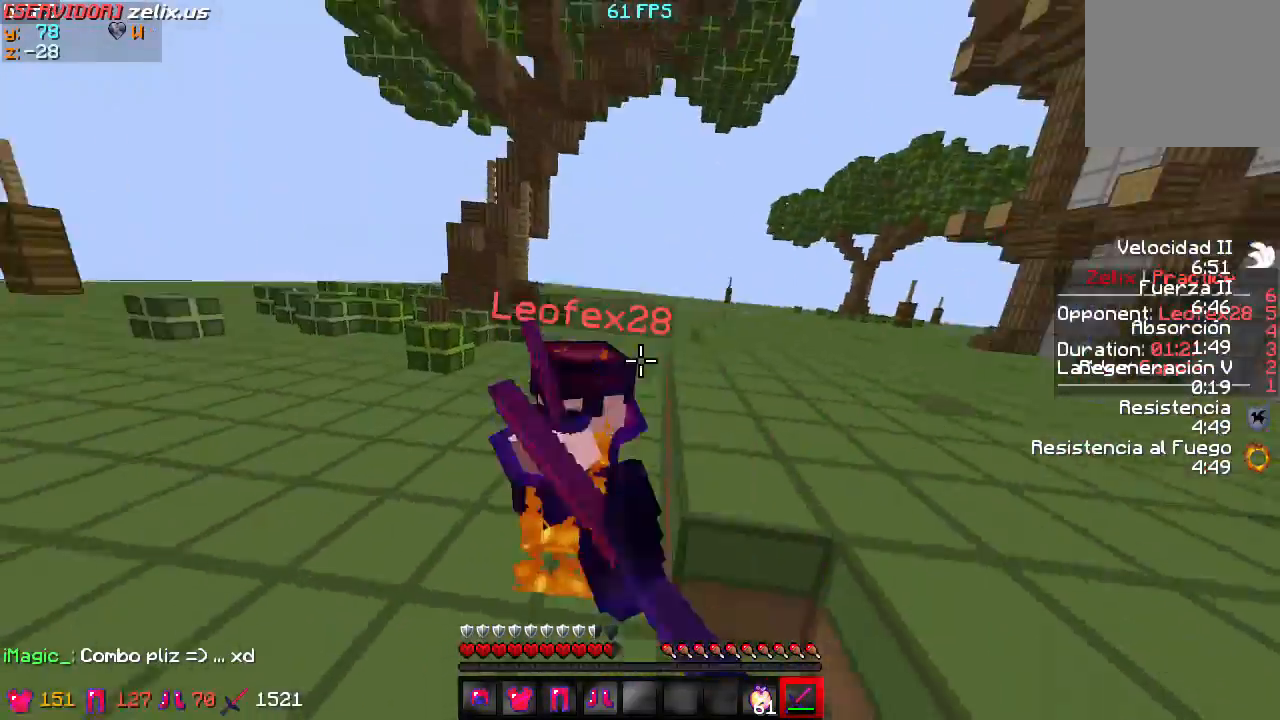
{"keys": ["w"], "events": []}
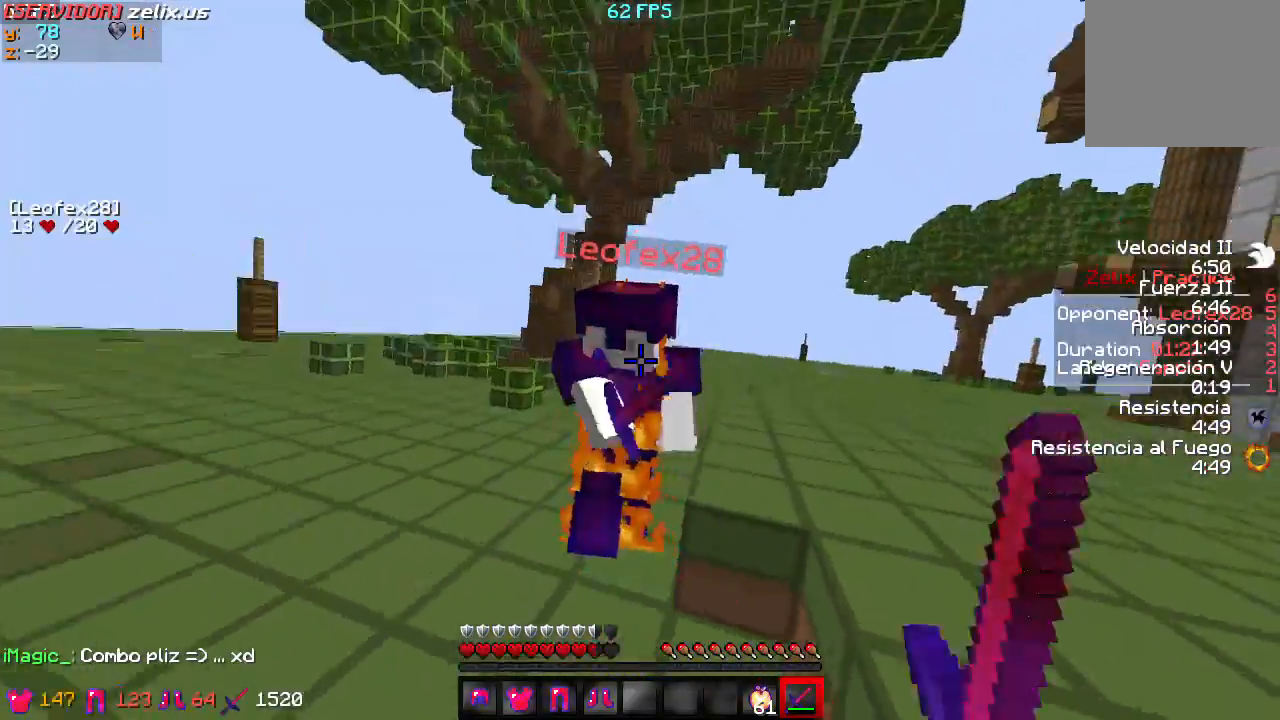
{"keys": ["w"], "events": []}
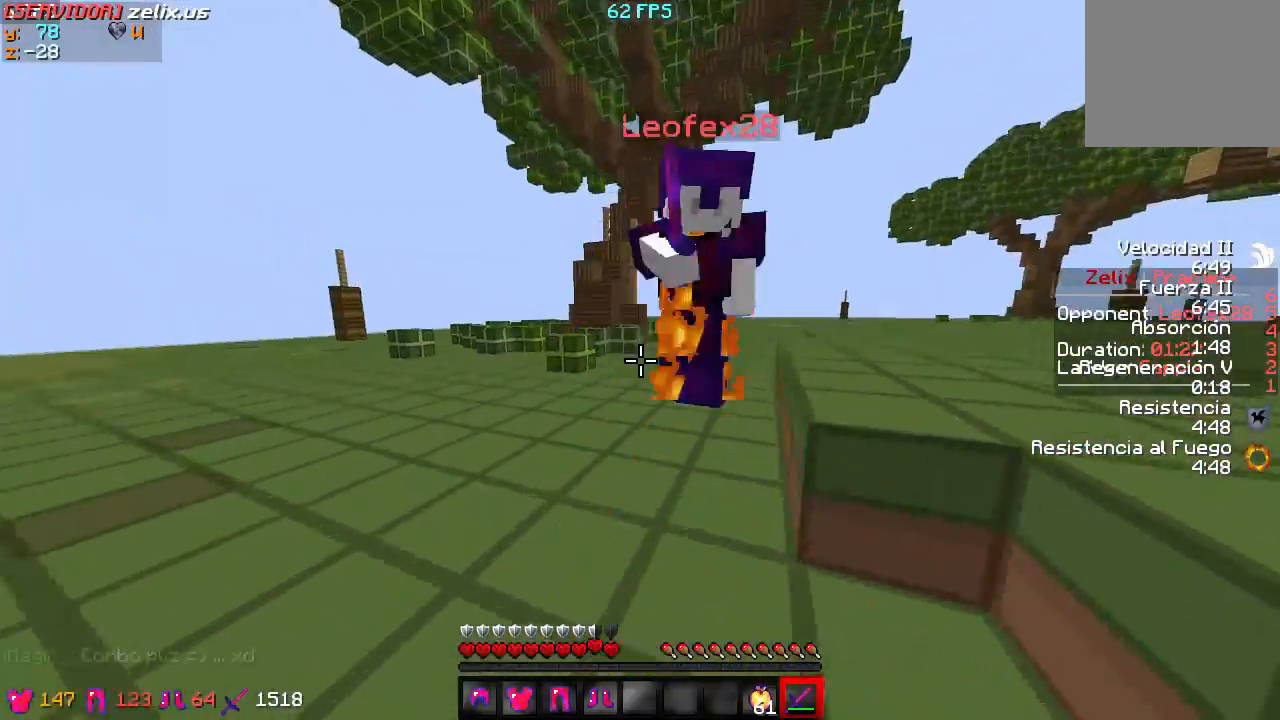
{"keys": ["w"], "events": []}
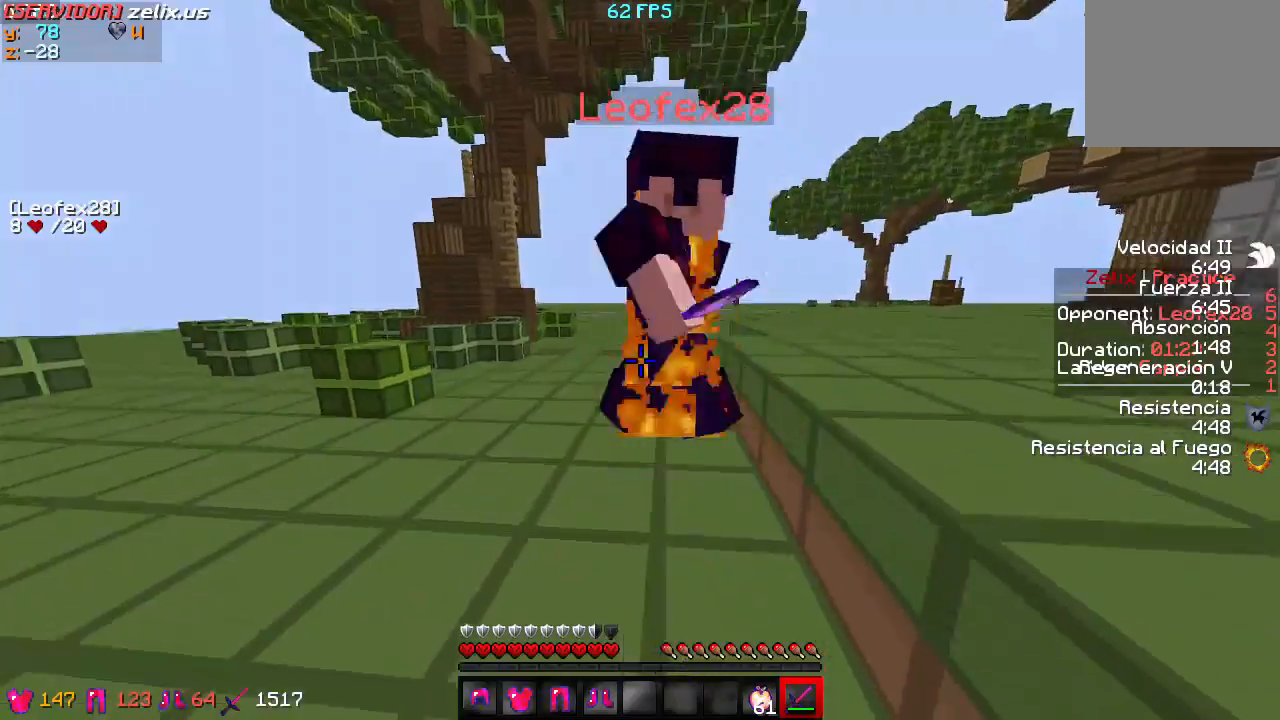
{"keys": ["w"], "events": []}
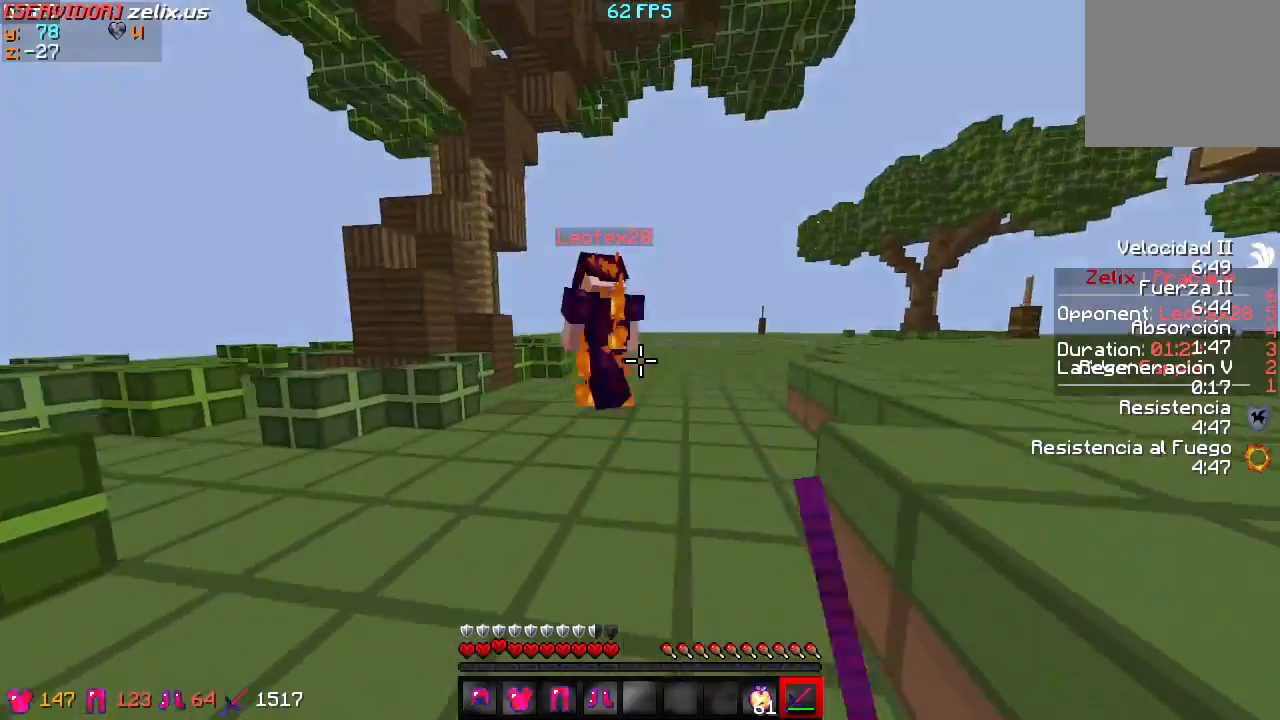
{"keys": ["w"], "events": []}
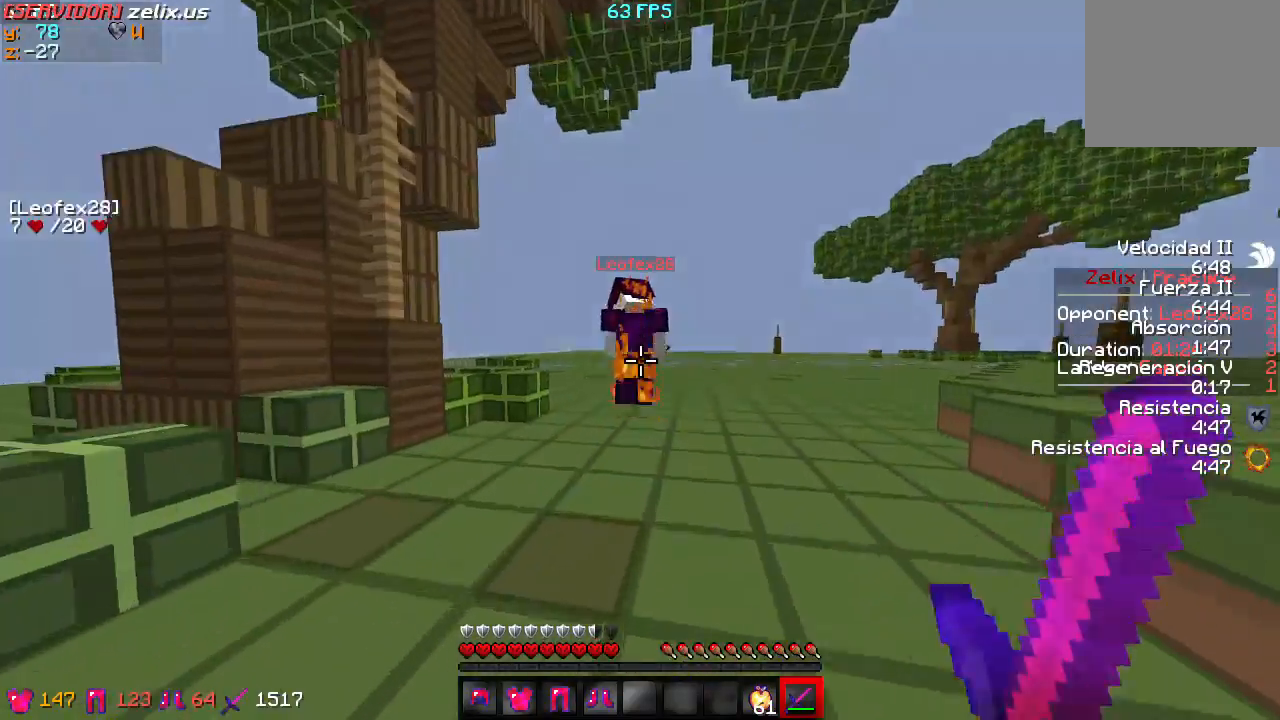
{"keys": ["w"], "events": []}
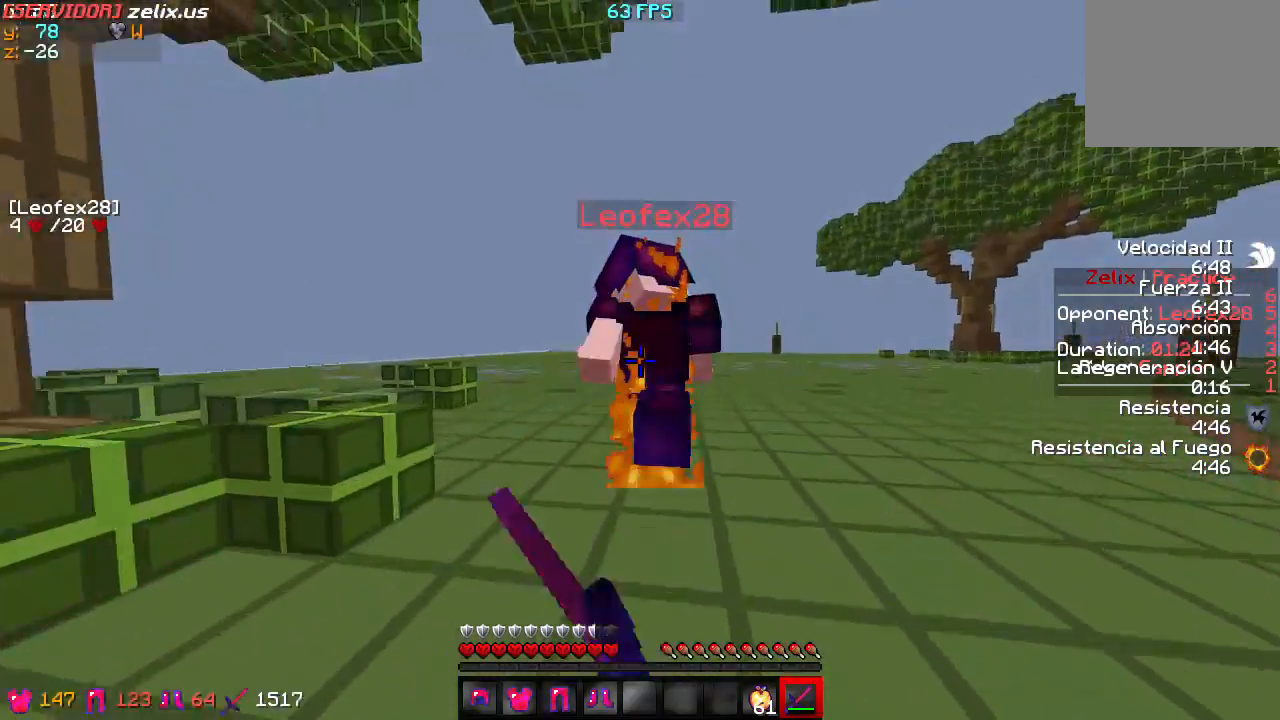
{"keys": ["w"], "events": []}
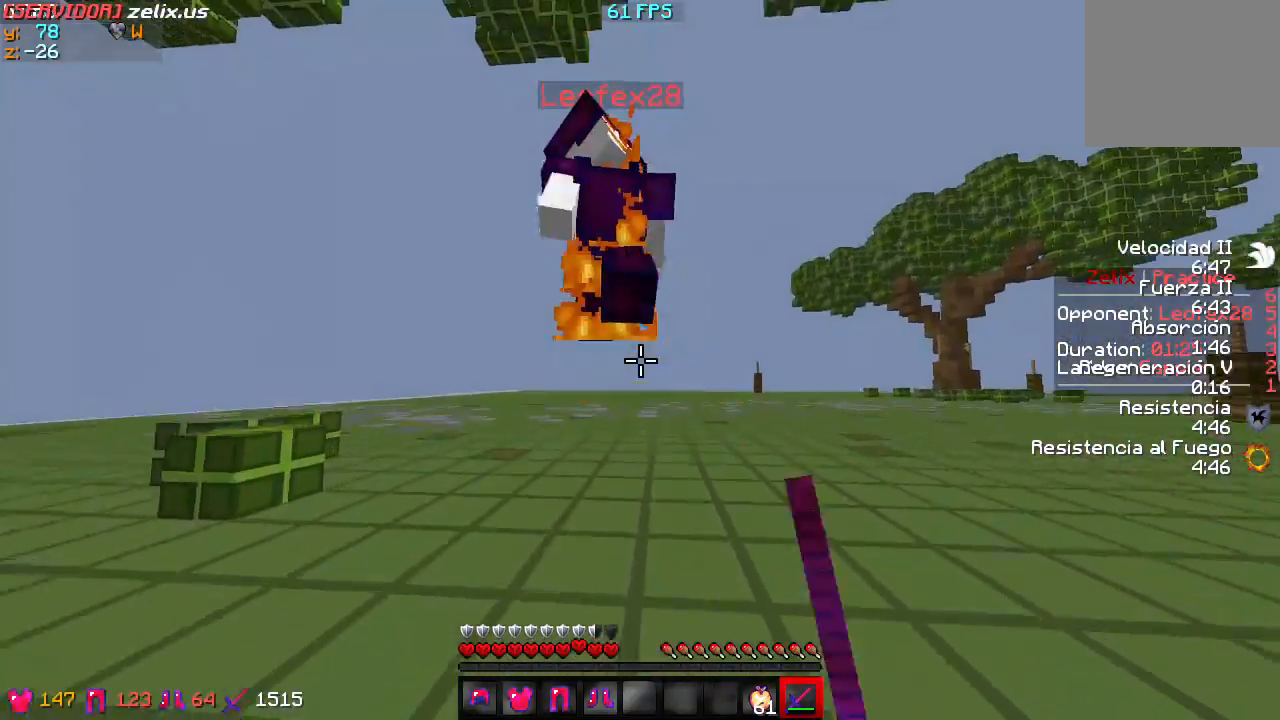
{"keys": ["w"], "events": []}
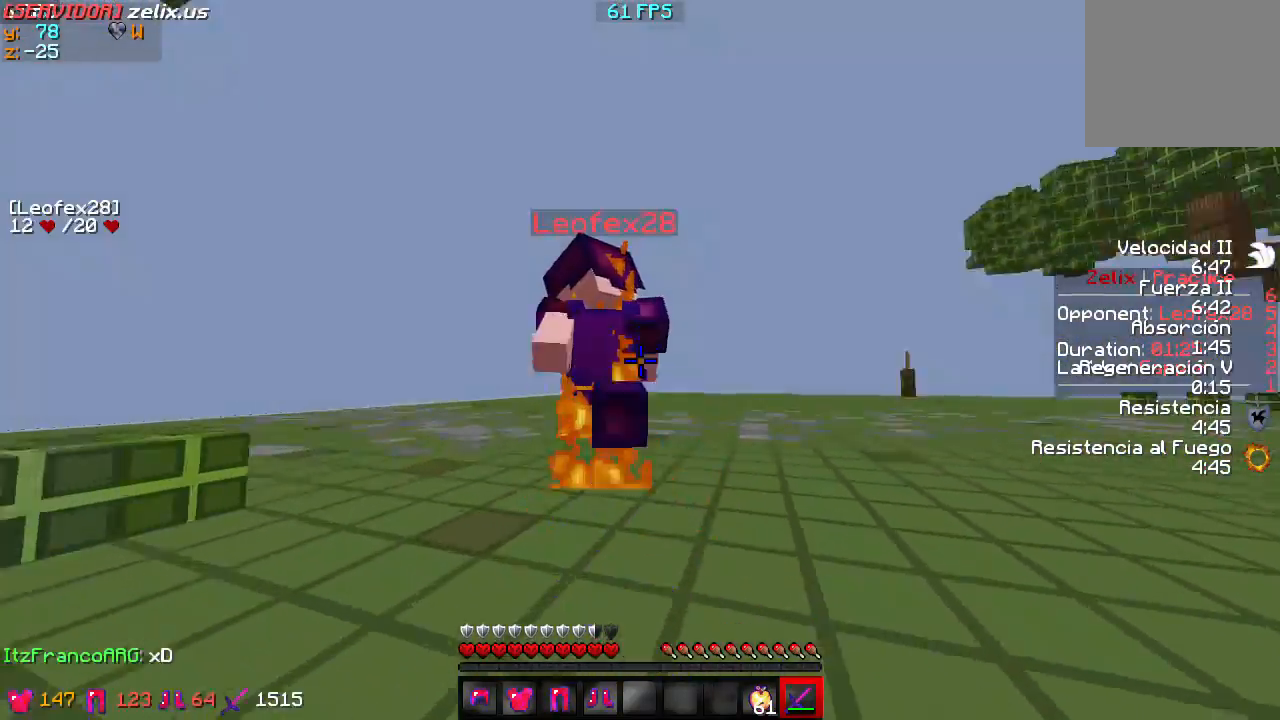
{"keys": ["w"], "events": []}
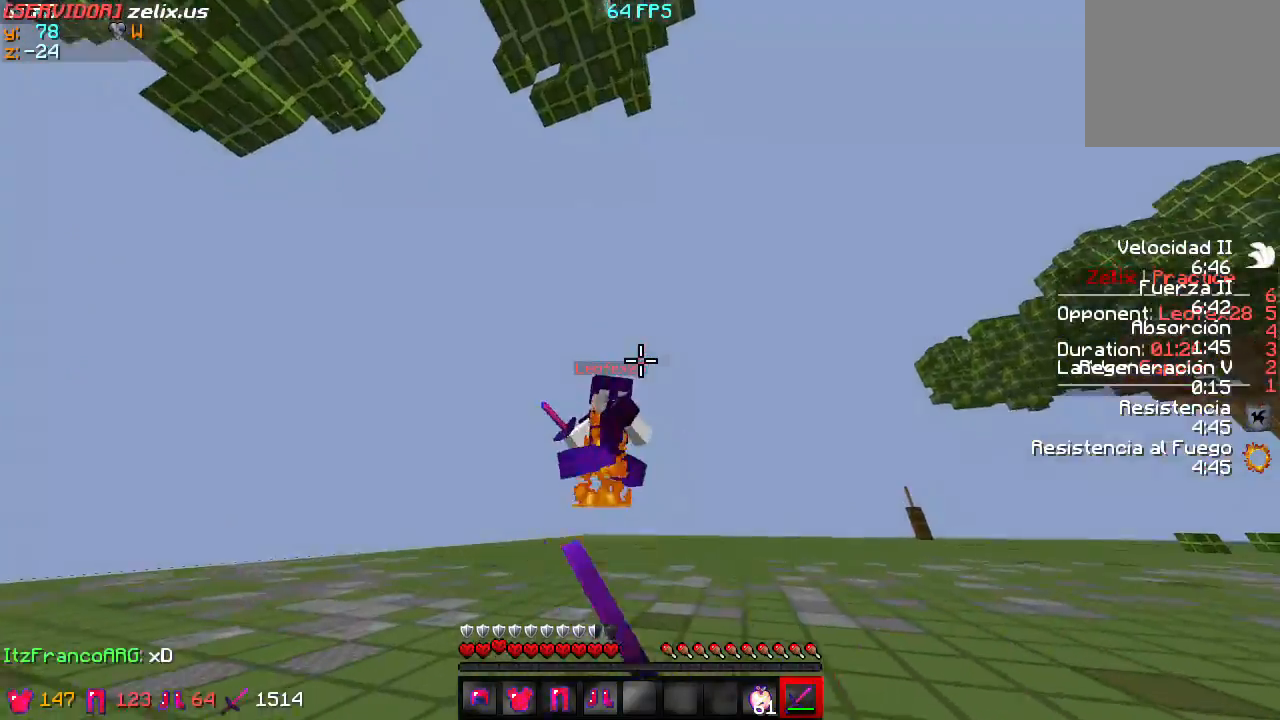
{"keys": ["w"], "events": []}
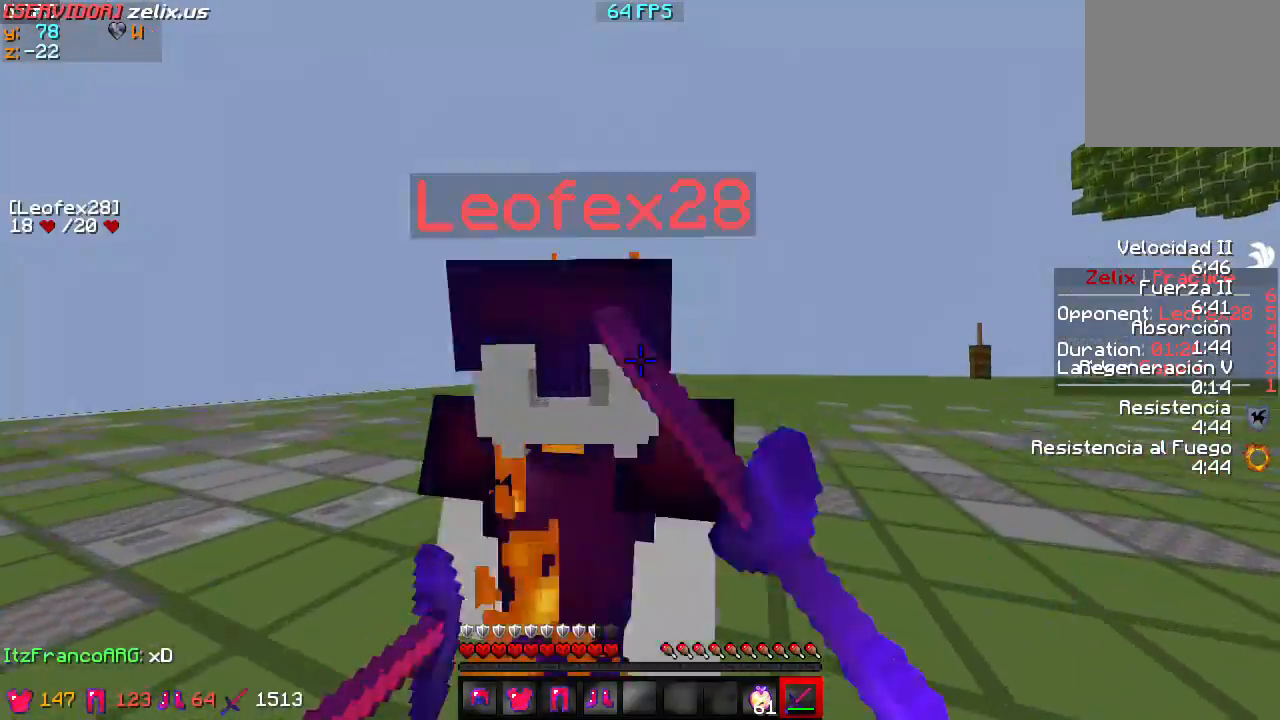
{"keys": ["w"], "events": []}
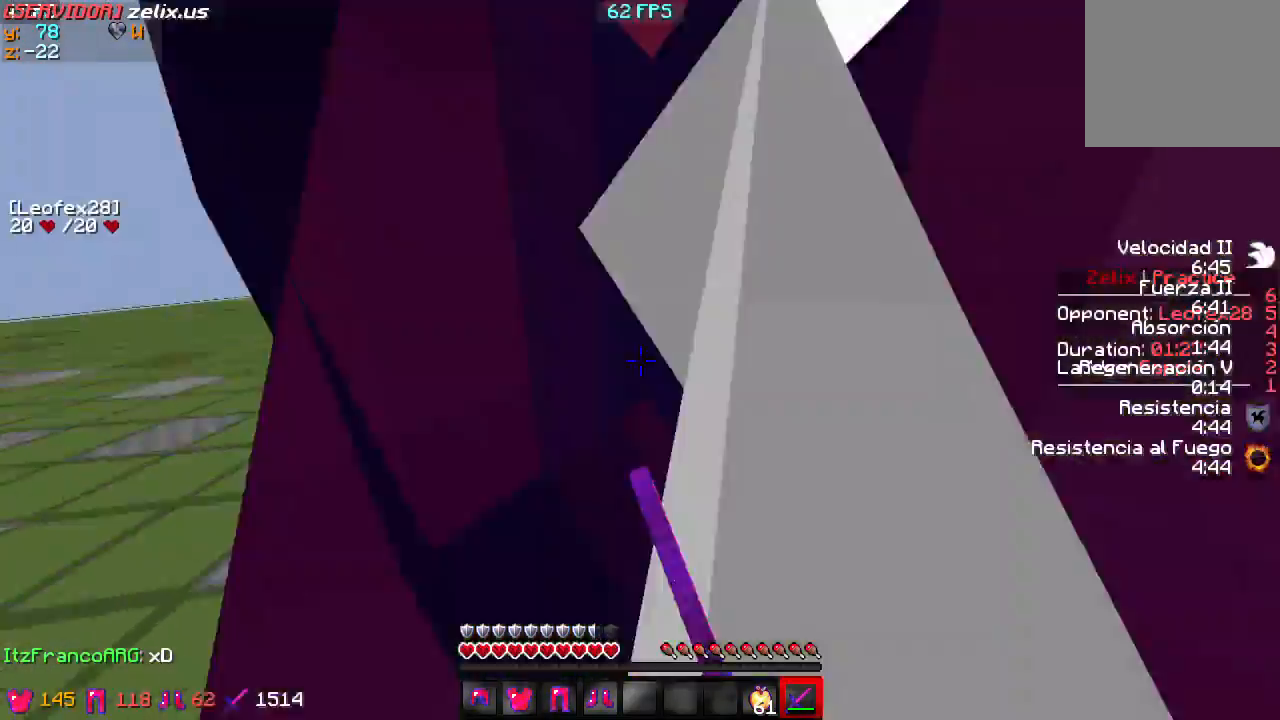
{"keys": ["a", "w"], "events": [[100, "a", "down"]]}
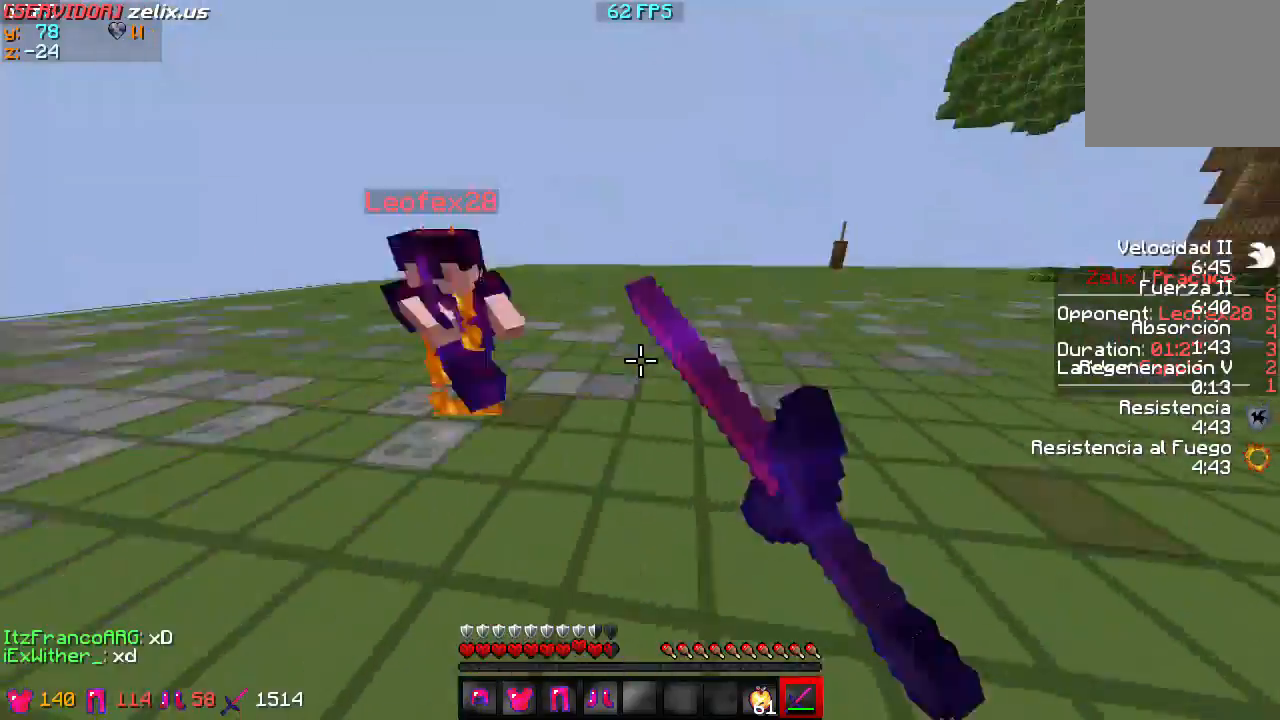
{"keys": ["a", "w"], "events": []}
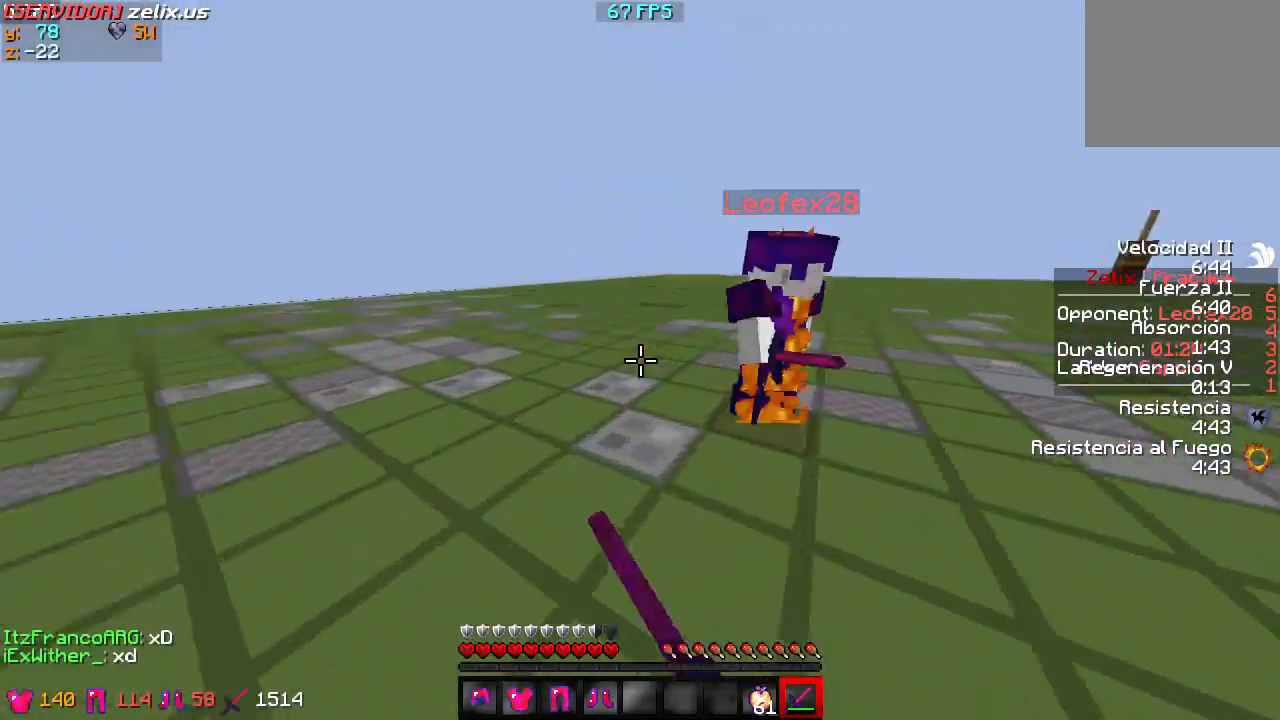
{"keys": ["w"], "events": [[233, "a", "up"]]}
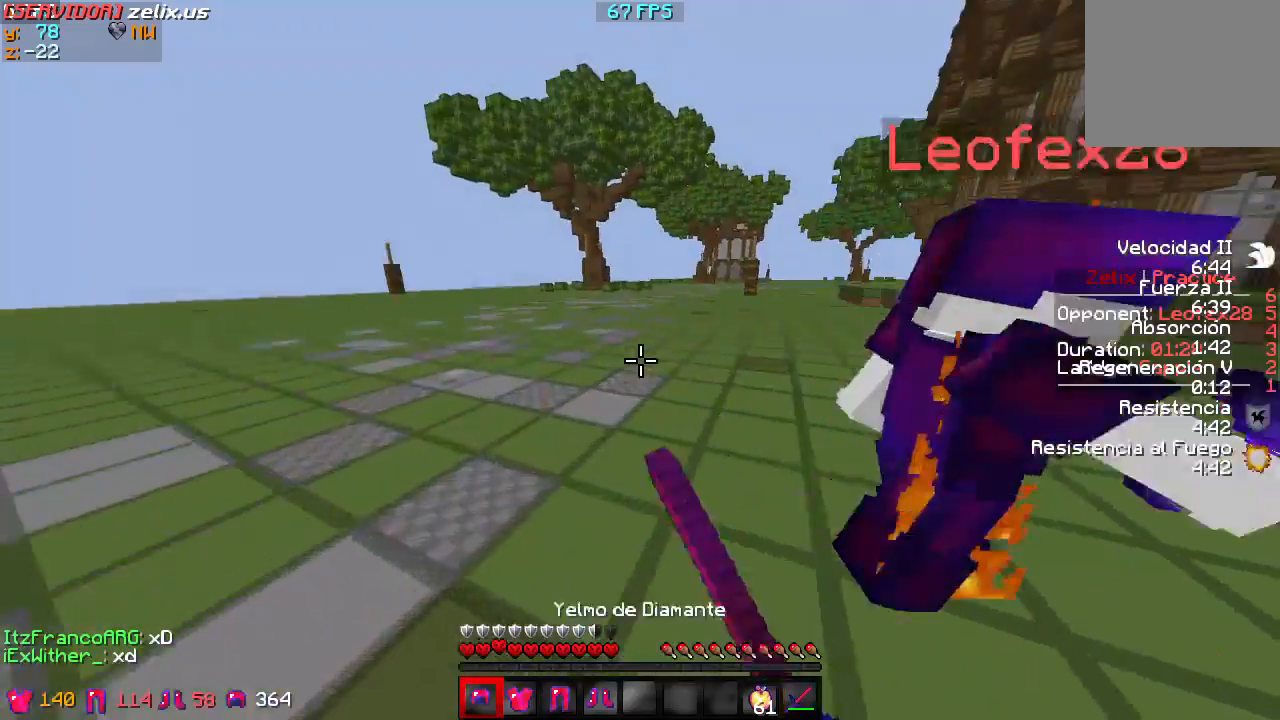
{"keys": ["w"], "events": []}
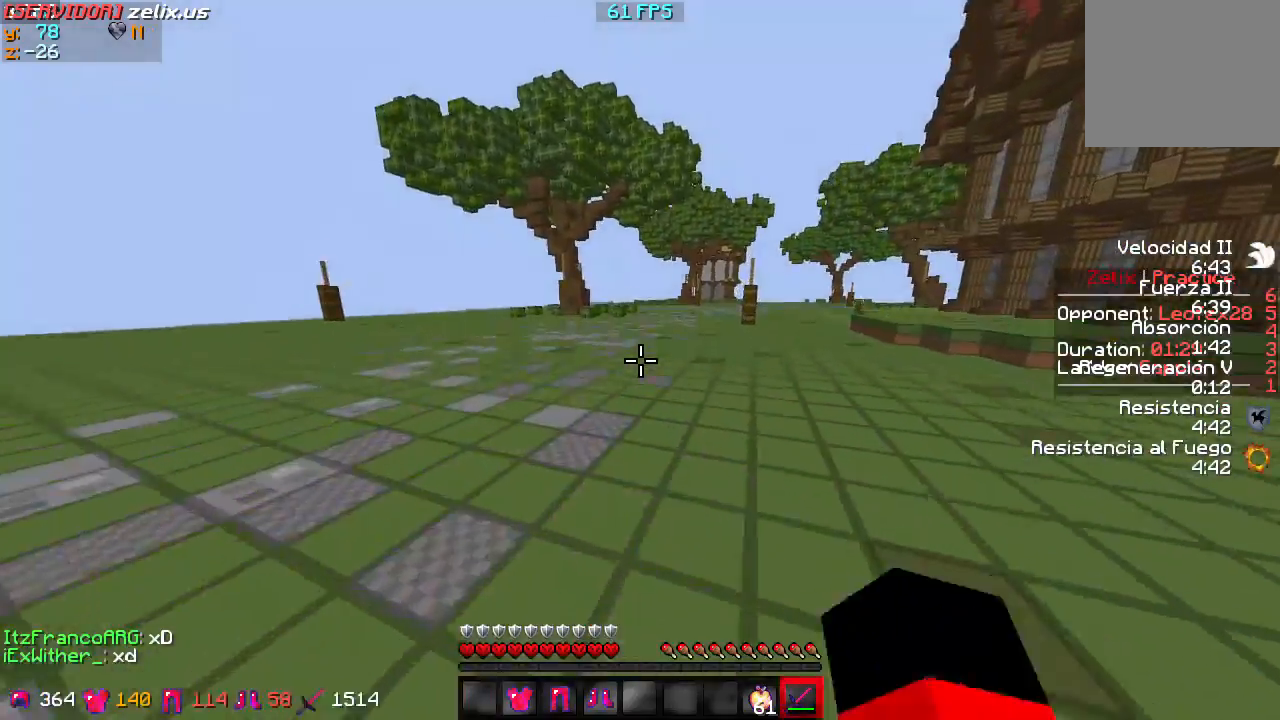
{"keys": ["w"], "events": []}
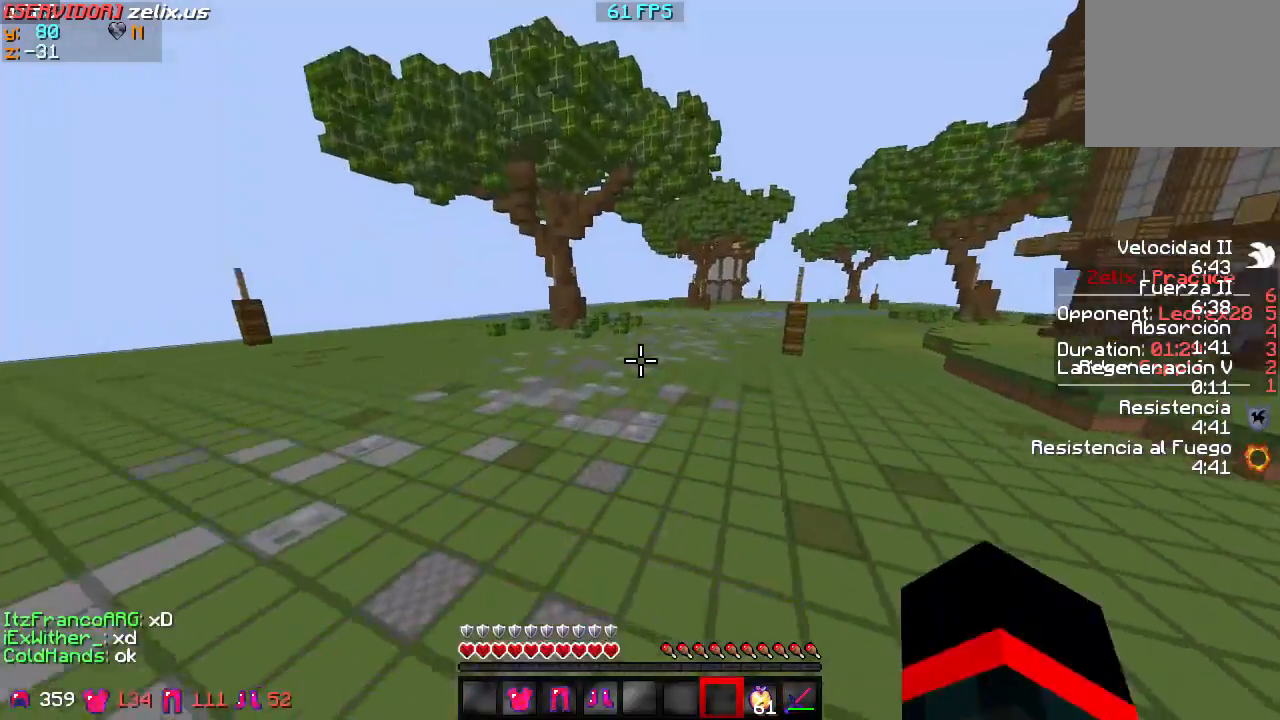
{"keys": ["w"], "events": []}
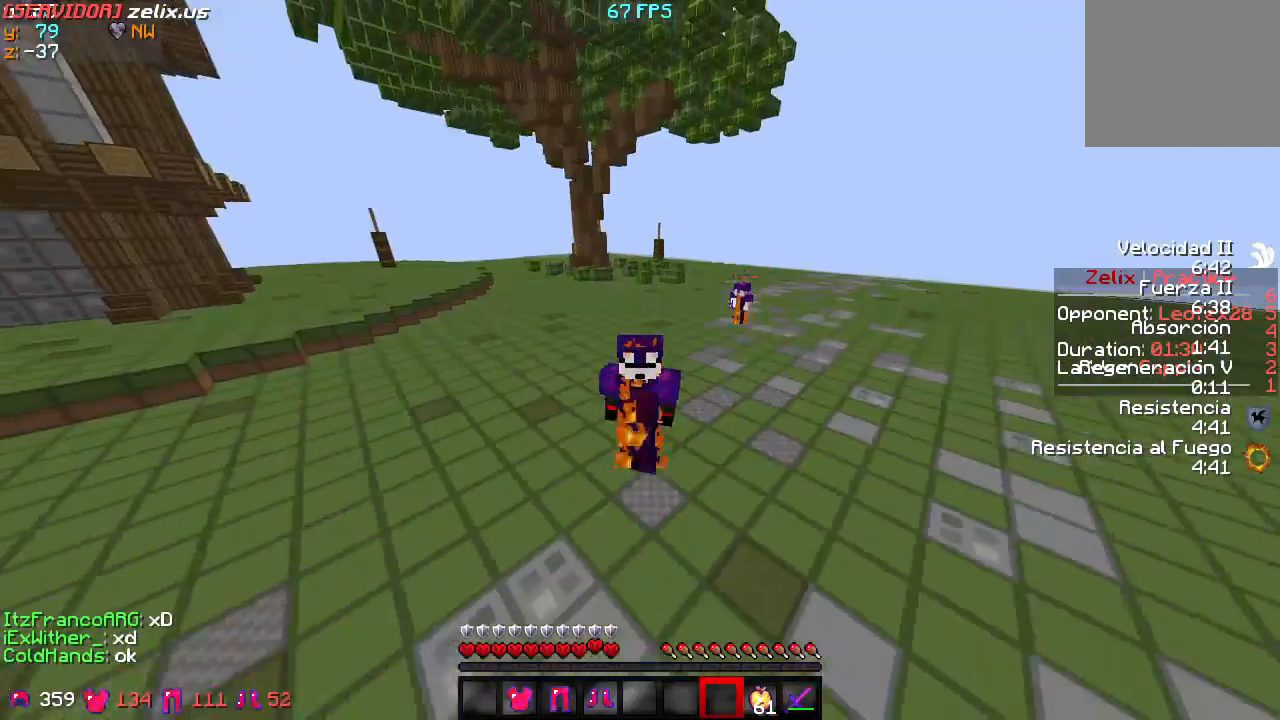
{"keys": ["w"], "events": []}
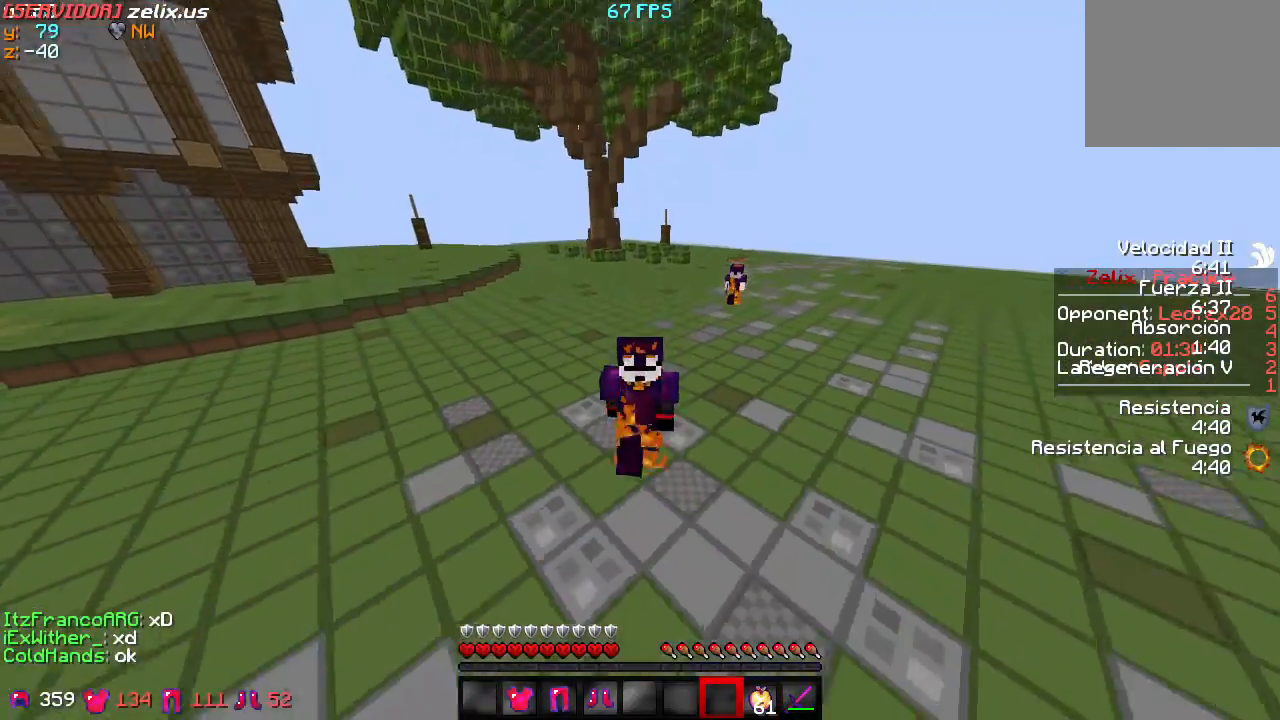
{"keys": ["w"], "events": []}
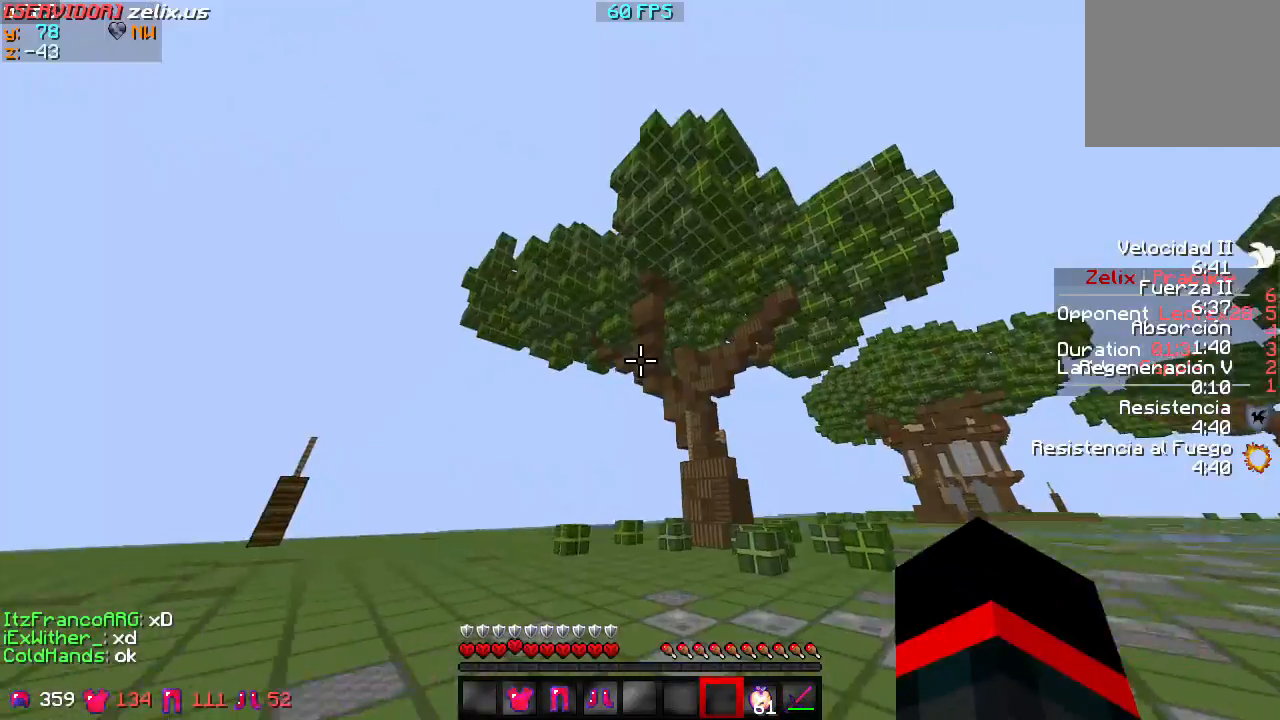
{"keys": ["w"], "events": []}
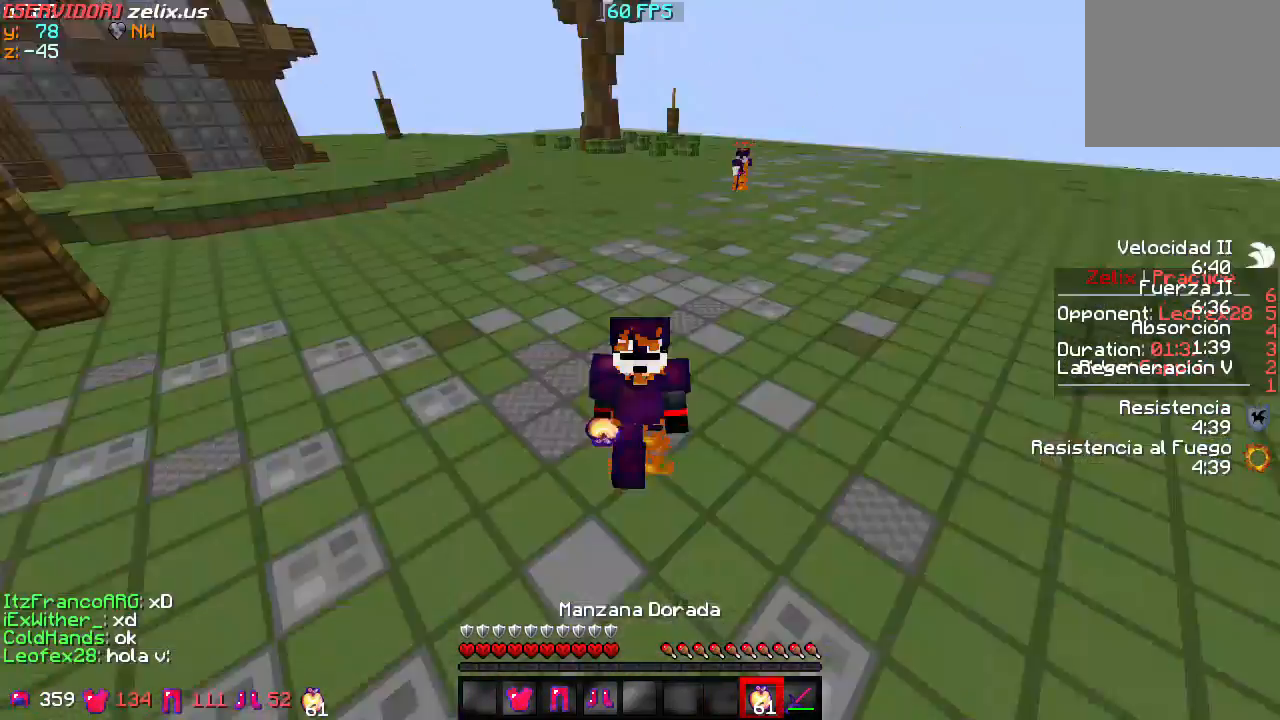
{"keys": ["w"], "events": []}
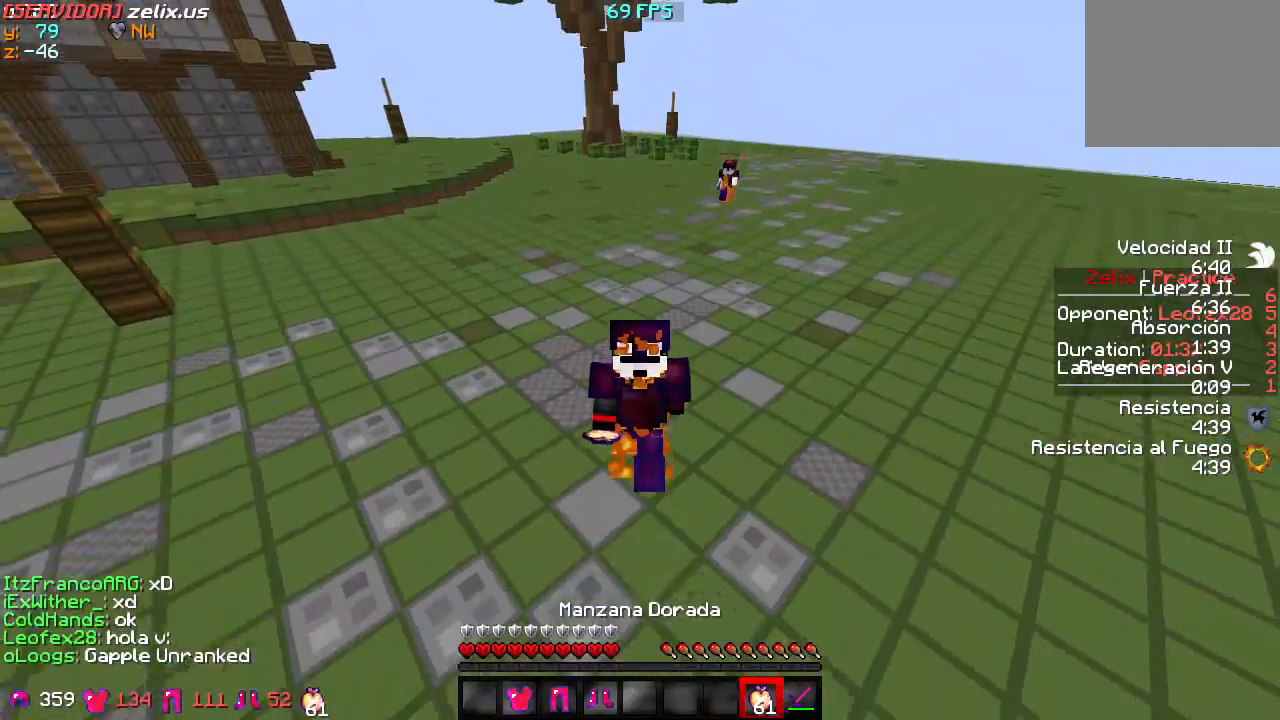
{"keys": ["w"], "events": []}